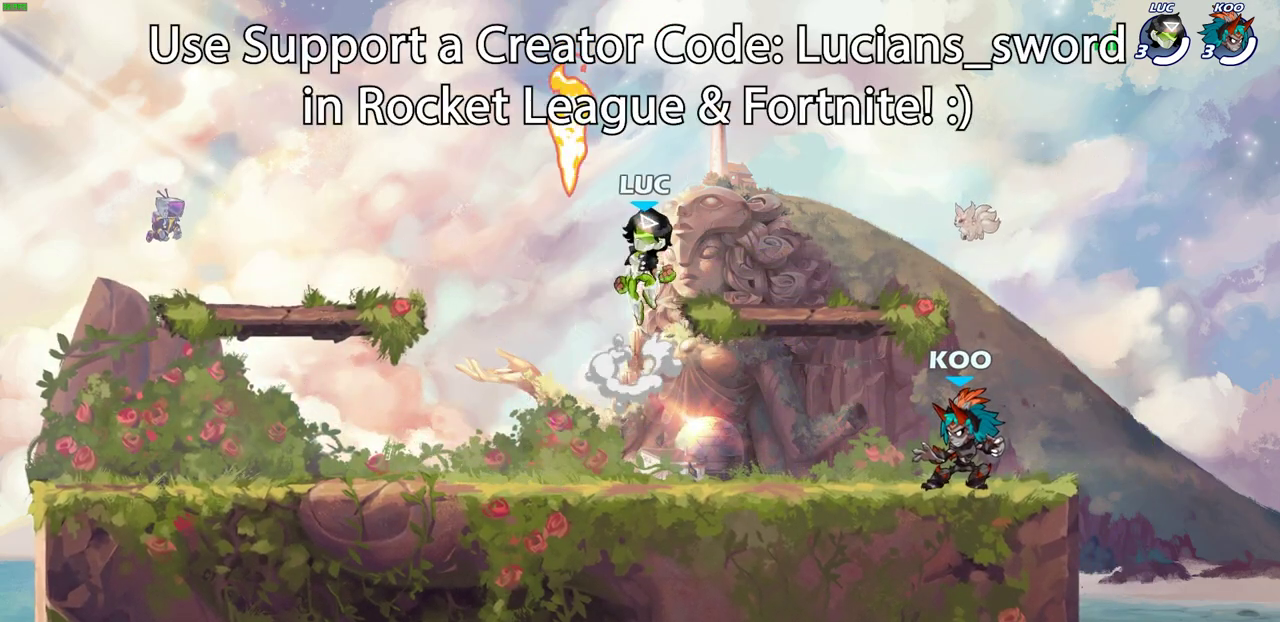
Gameplay with a controller (PlayStation layout); each line is a JSON object with the inputs held at the frame after it (dt_ms = milliseconds from this image to that frame). "events" lists button and stick changes between this image and that frame as [ms after this image, input, new state], when the widget could be followed in between. Not read: L1 R1.
{"dt_ms": 500, "buttons": [], "left_stick": "down-left", "right_stick": "center"}
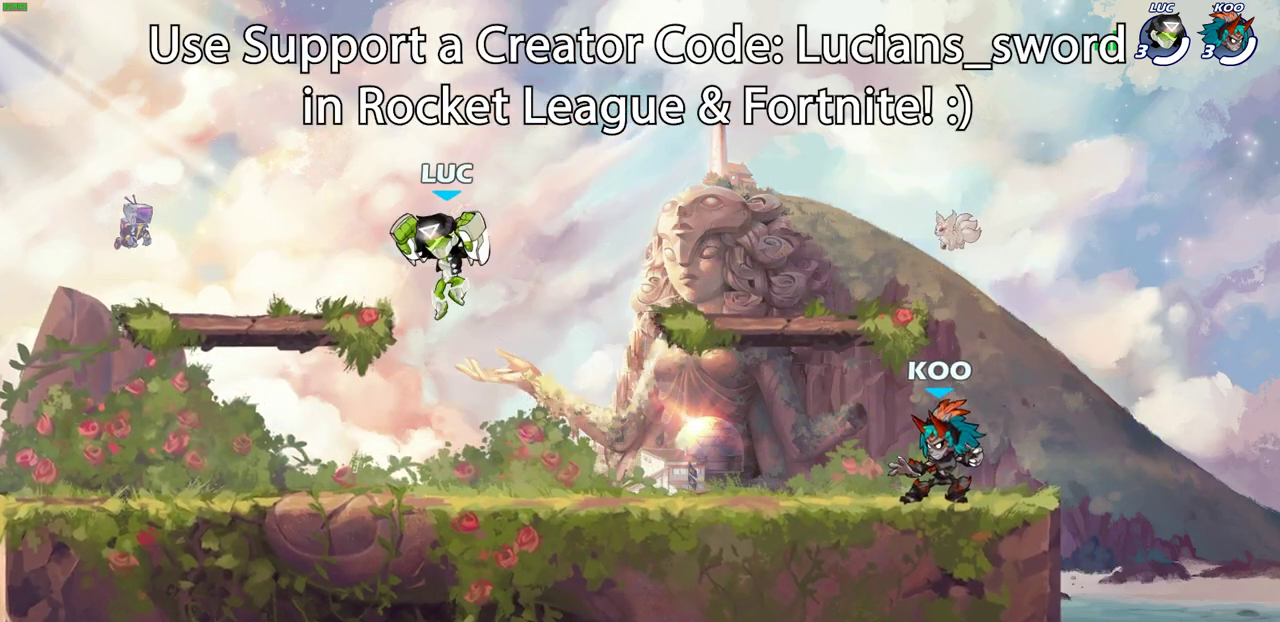
{"dt_ms": 500, "buttons": [], "left_stick": "right", "right_stick": "center", "events": [[233, "left_stick", "right"], [283, "CROSS", "down"], [433, "CROSS", "up"]]}
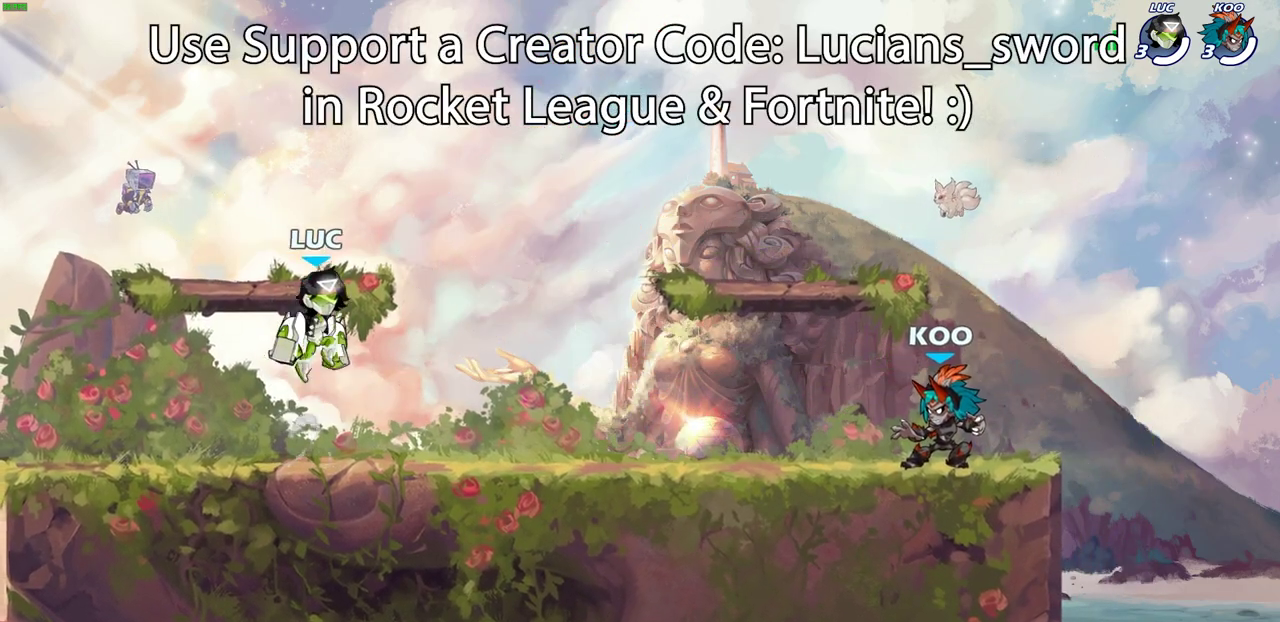
{"dt_ms": 500, "buttons": [], "left_stick": "down-left", "right_stick": "center", "events": [[100, "left_stick", "down-right"], [167, "left_stick", "down"], [233, "R2", "down"], [250, "SQUARE", "down"], [400, "SQUARE", "up"], [417, "R2", "up"], [467, "left_stick", "down-left"]]}
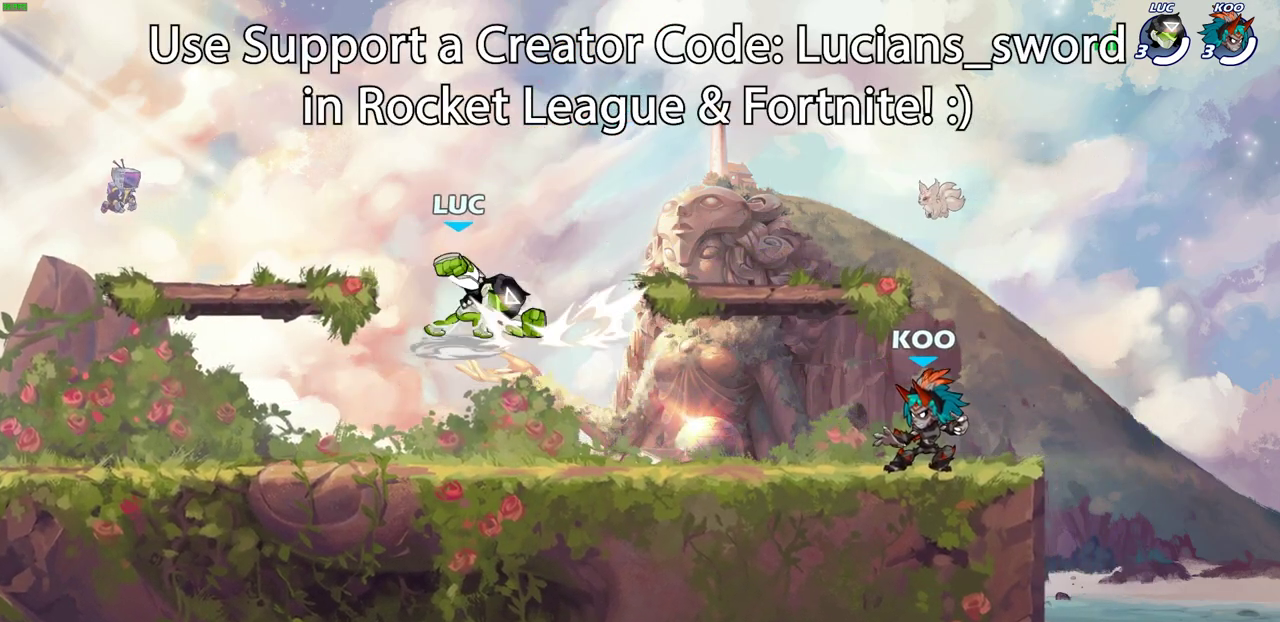
{"dt_ms": 500, "buttons": [], "left_stick": "center", "right_stick": "center", "events": [[33, "left_stick", "center"]]}
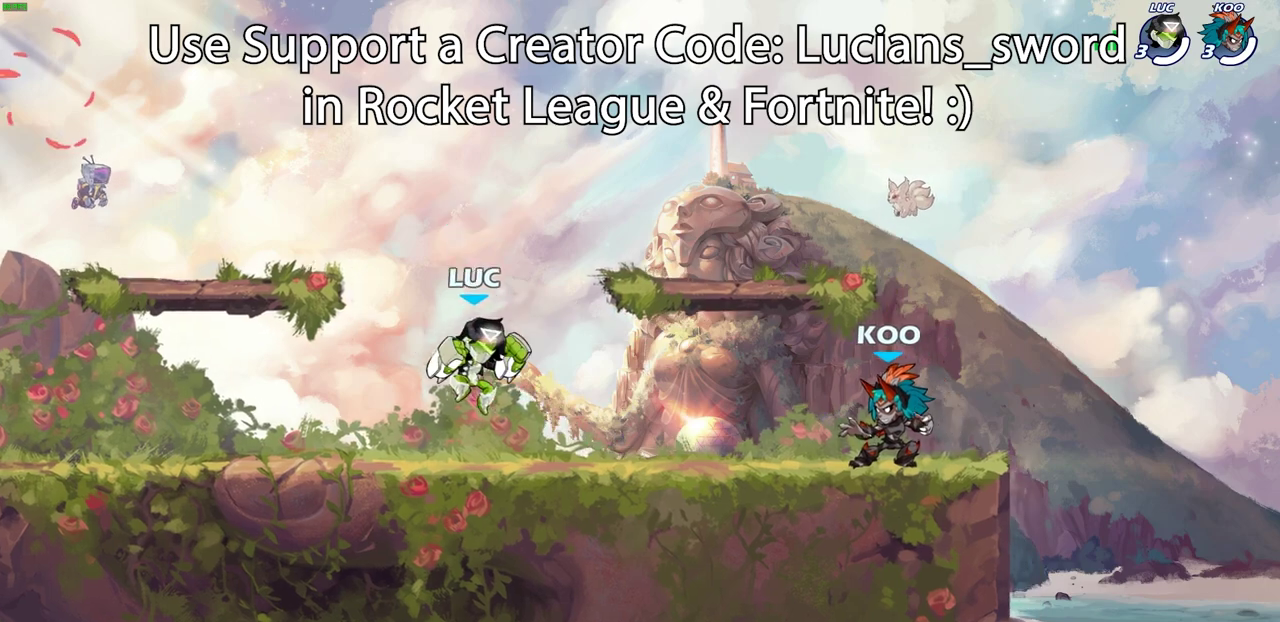
{"dt_ms": 500, "buttons": [], "left_stick": "down-left", "right_stick": "center", "events": [[150, "CROSS", "down"], [183, "left_stick", "up-left"], [317, "CROSS", "up"], [433, "left_stick", "left"], [483, "left_stick", "down-left"]]}
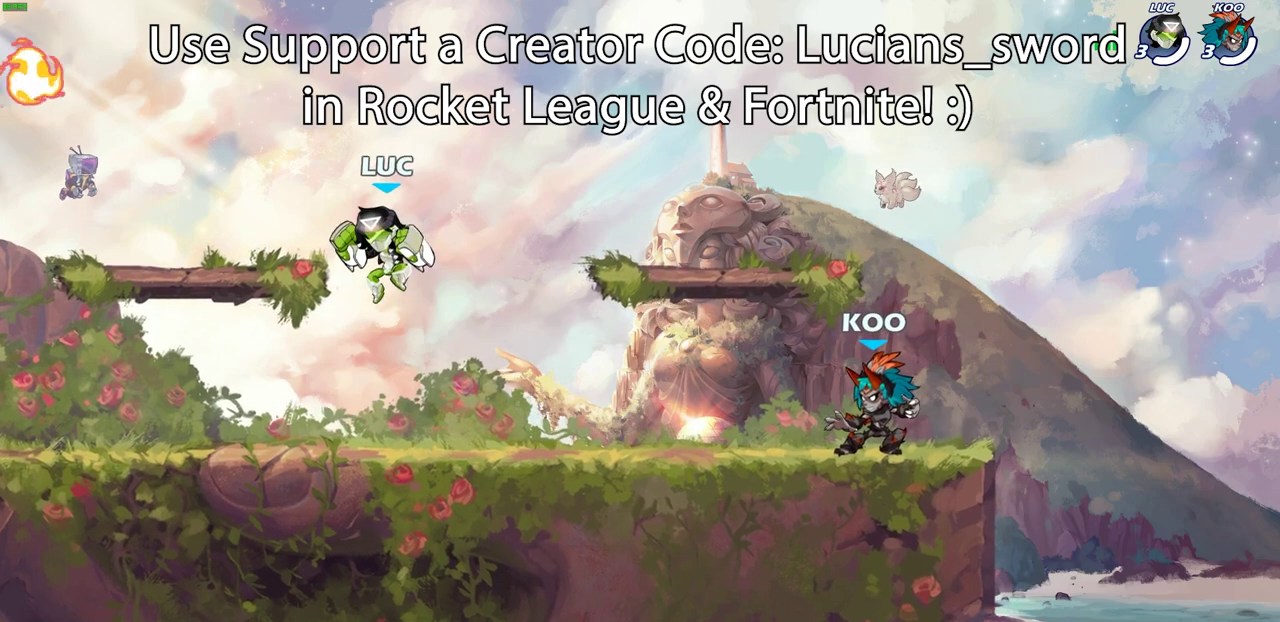
{"dt_ms": 400, "buttons": ["R2"], "left_stick": "up-right", "right_stick": "center", "events": [[33, "left_stick", "down"], [133, "left_stick", "down-right"], [233, "left_stick", "right"], [400, "R2", "down"], [400, "left_stick", "up-right"]]}
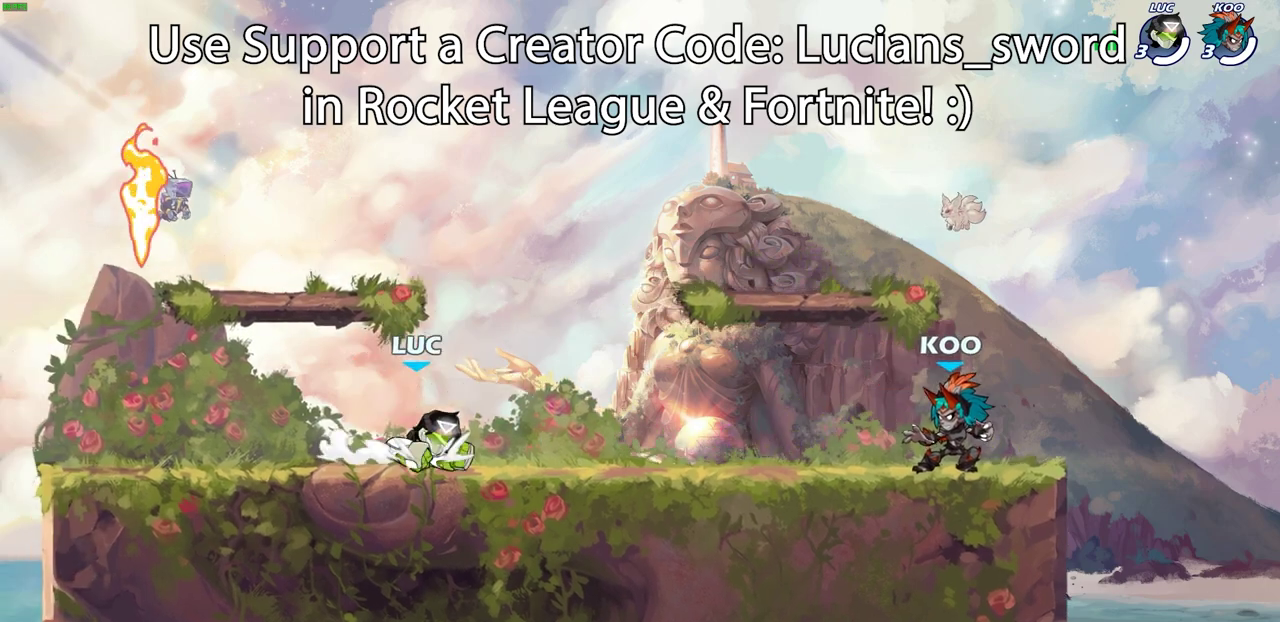
{"dt_ms": 800, "buttons": [], "left_stick": "left", "right_stick": "center", "events": [[17, "CROSS", "down"], [133, "R2", "up"], [150, "CROSS", "up"], [267, "left_stick", "down-left"], [467, "left_stick", "left"], [550, "left_stick", "up-left"], [600, "R2", "down"], [617, "CROSS", "down"], [750, "R2", "up"], [767, "CROSS", "up"], [767, "left_stick", "left"]]}
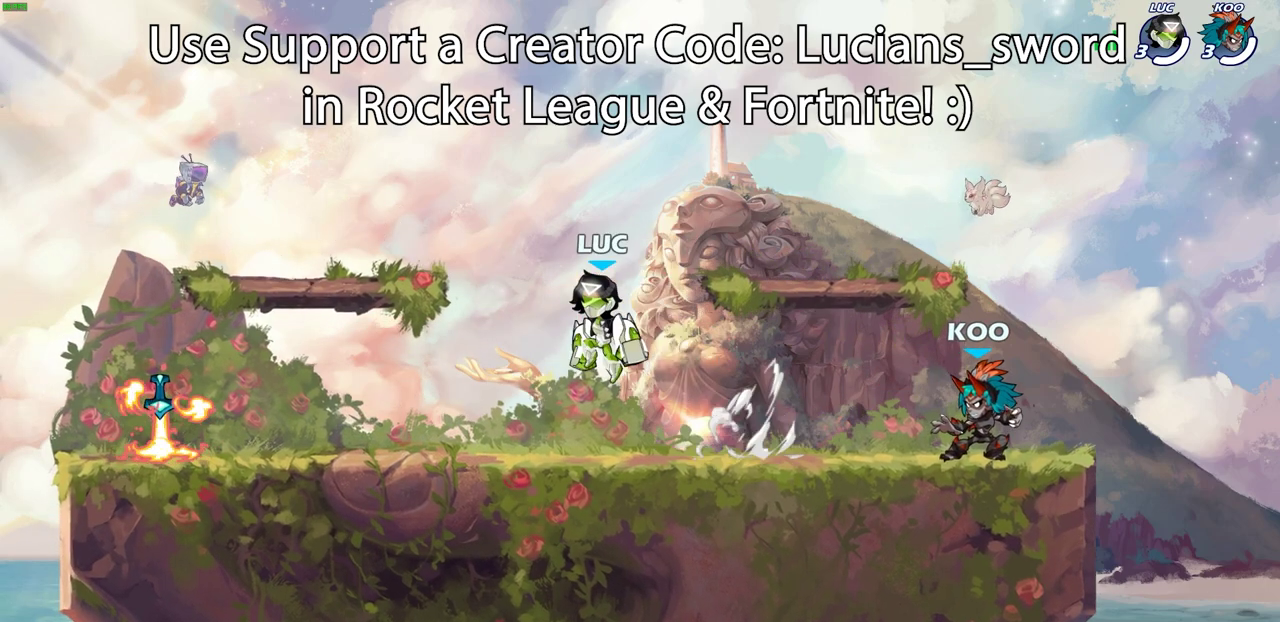
{"dt_ms": 300, "buttons": [], "left_stick": "center", "right_stick": "center", "events": [[17, "left_stick", "down-left"], [83, "left_stick", "down"], [133, "left_stick", "down-right"], [183, "left_stick", "right"], [283, "left_stick", "center"]]}
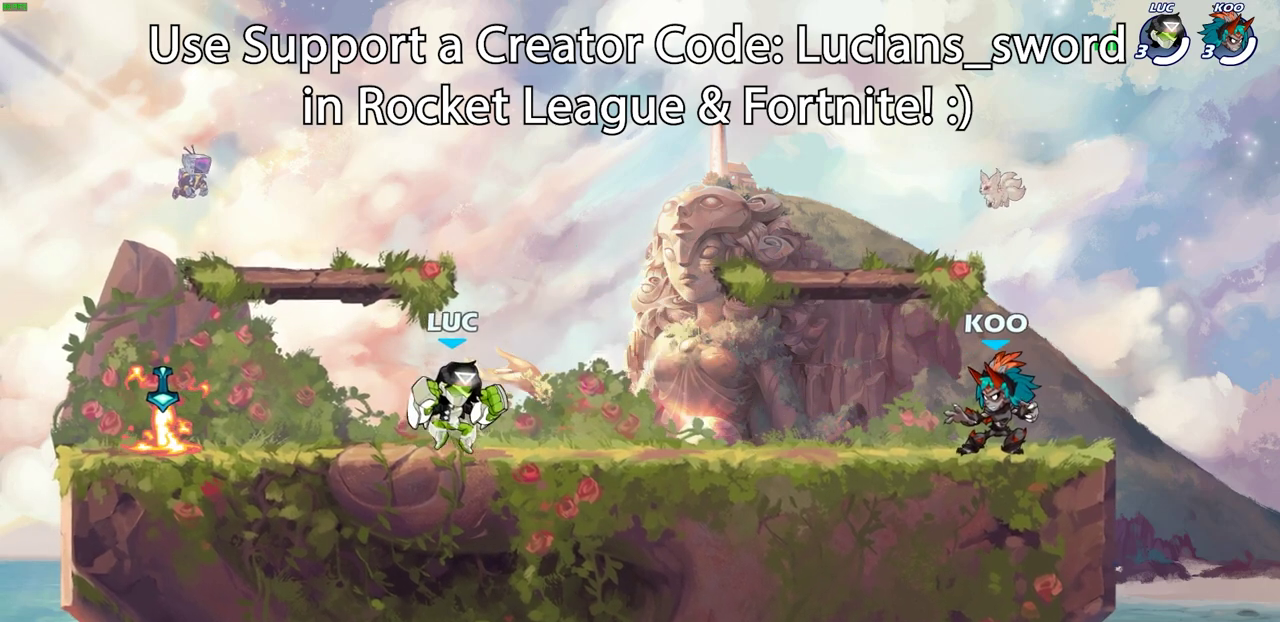
{"dt_ms": 500, "buttons": ["SELECT"], "left_stick": "center", "right_stick": "center", "events": [[150, "SELECT", "down"]]}
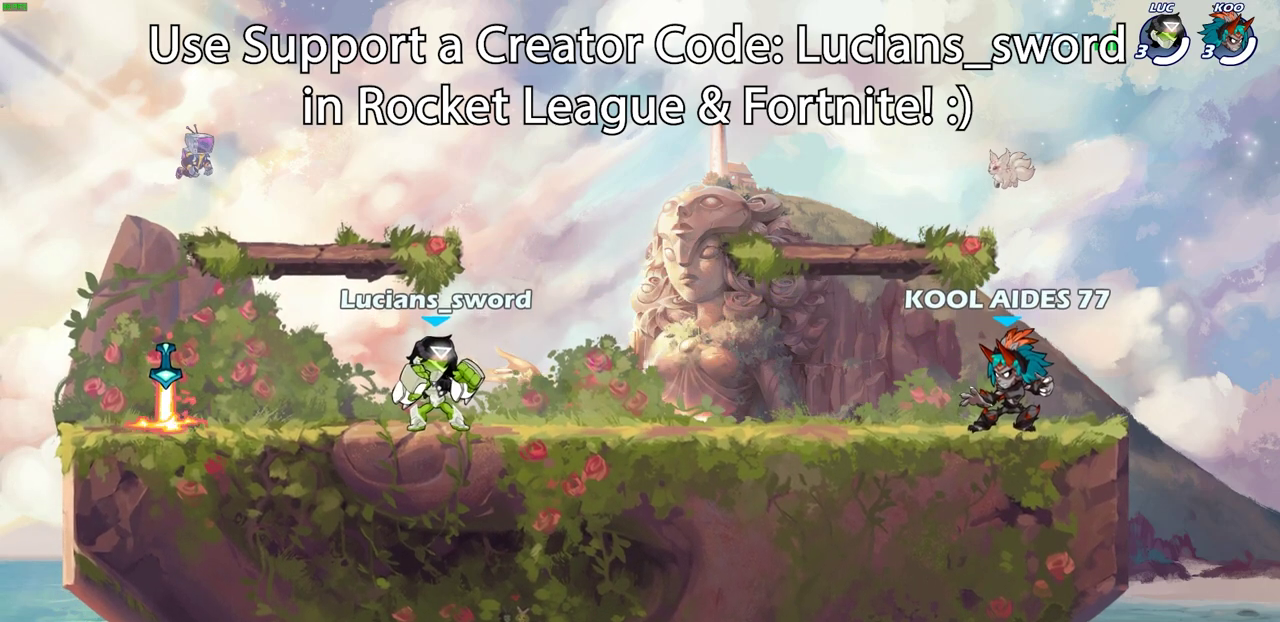
{"dt_ms": 500, "buttons": ["SELECT"], "left_stick": "center", "right_stick": "center", "events": []}
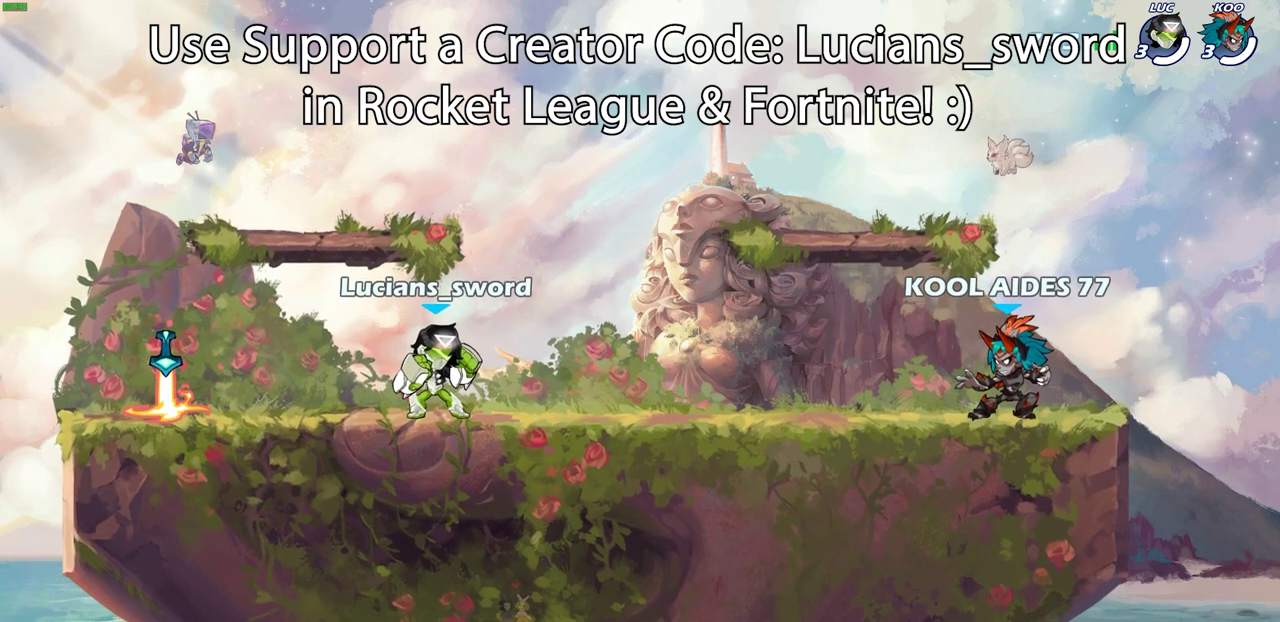
{"dt_ms": 500, "buttons": ["SELECT"], "left_stick": "center", "right_stick": "center", "events": []}
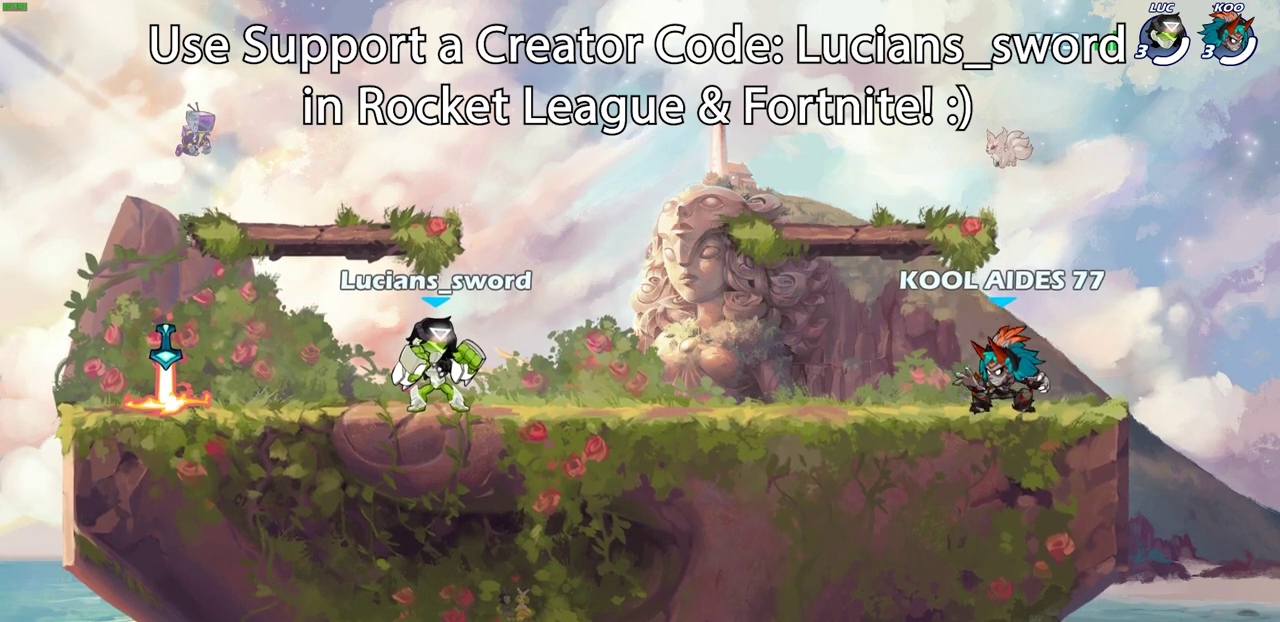
{"dt_ms": 400, "buttons": ["SELECT"], "left_stick": "center", "right_stick": "center", "events": []}
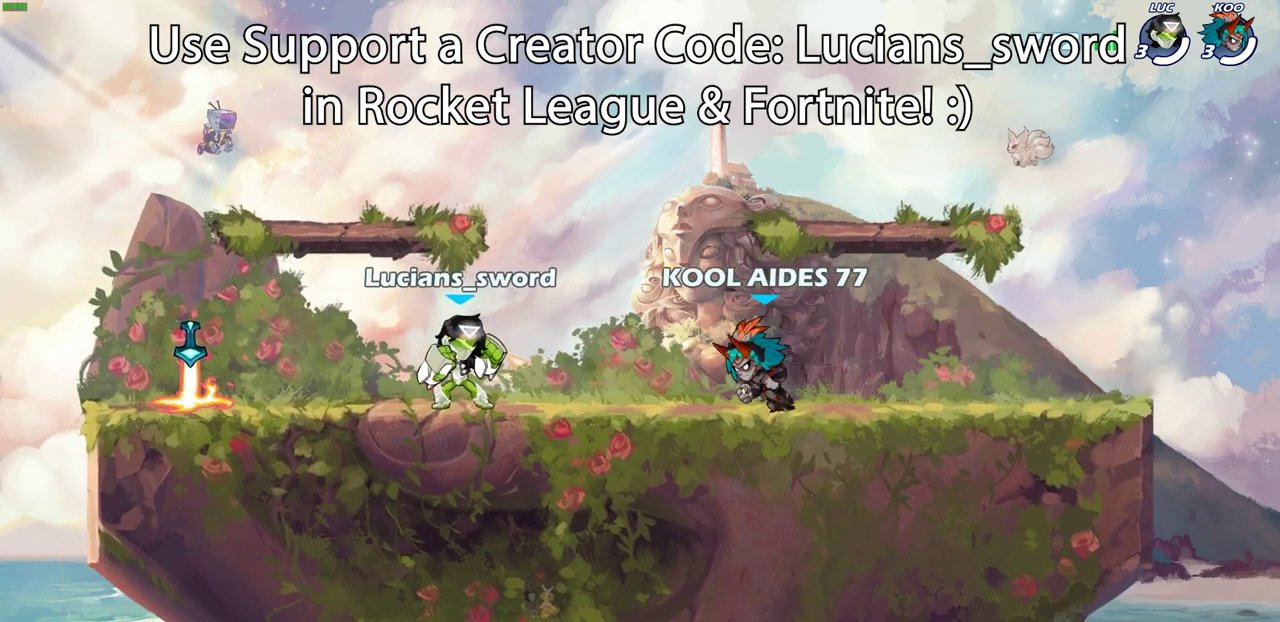
{"dt_ms": 600, "buttons": ["SELECT"], "left_stick": "center", "right_stick": "center", "events": []}
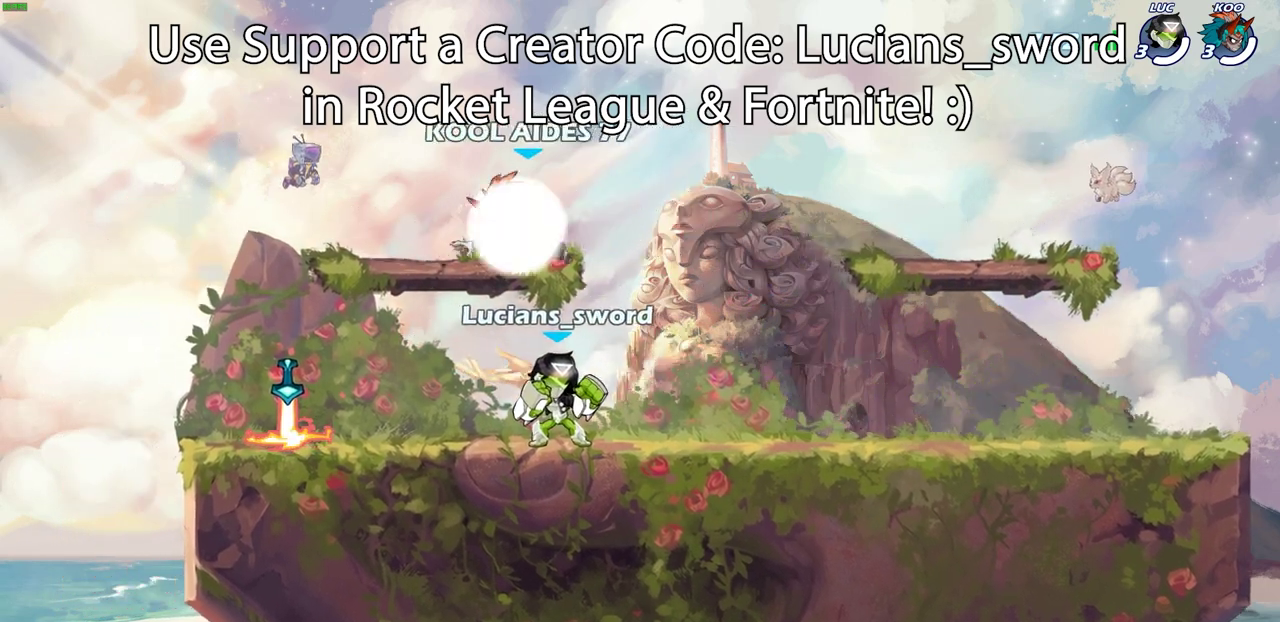
{"dt_ms": 700, "buttons": ["SELECT"], "left_stick": "center", "right_stick": "center", "events": []}
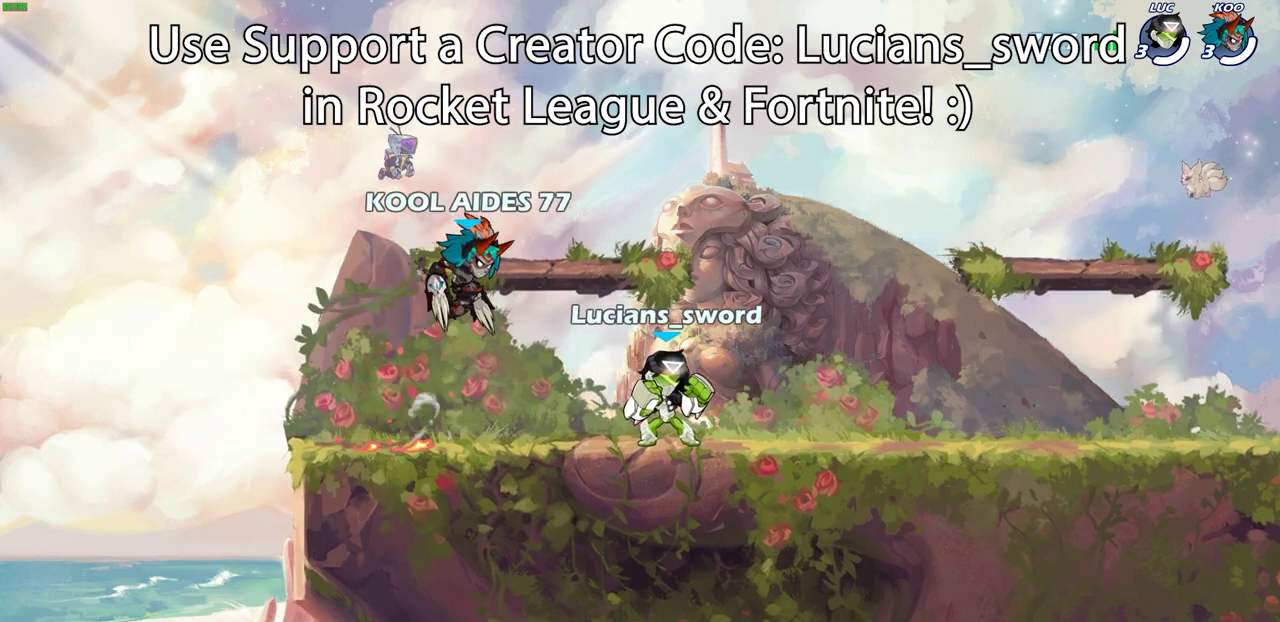
{"dt_ms": 300, "buttons": ["SELECT"], "left_stick": "center", "right_stick": "center", "events": []}
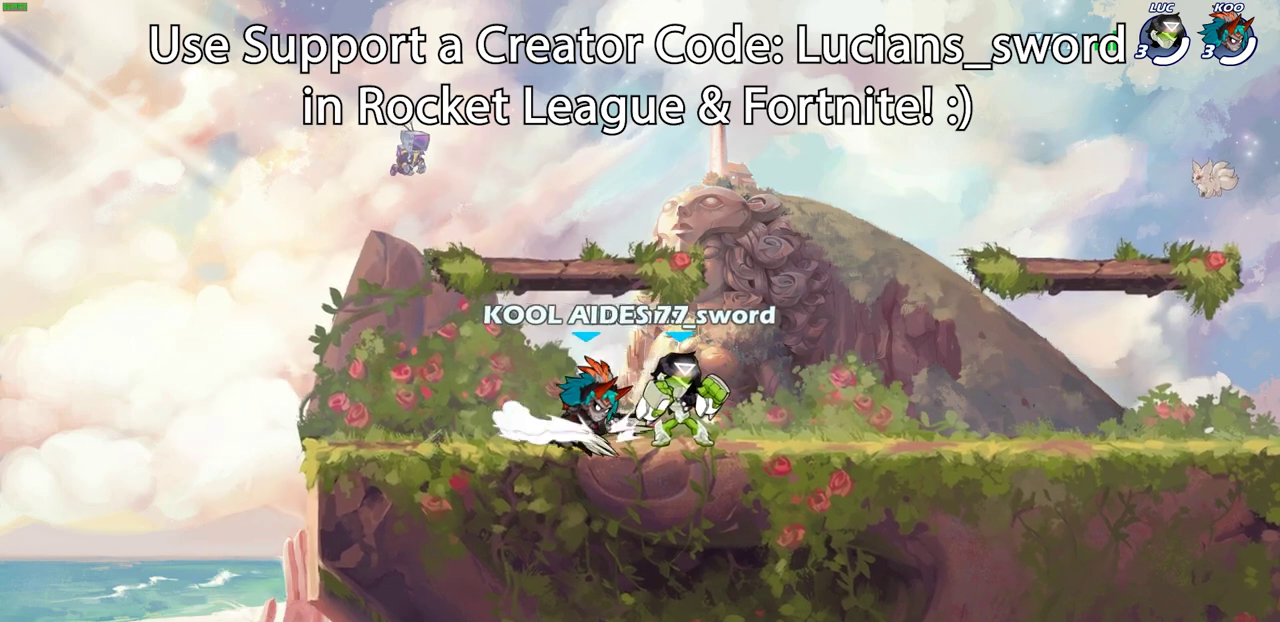
{"dt_ms": 500, "buttons": ["SELECT"], "left_stick": "center", "right_stick": "center", "events": []}
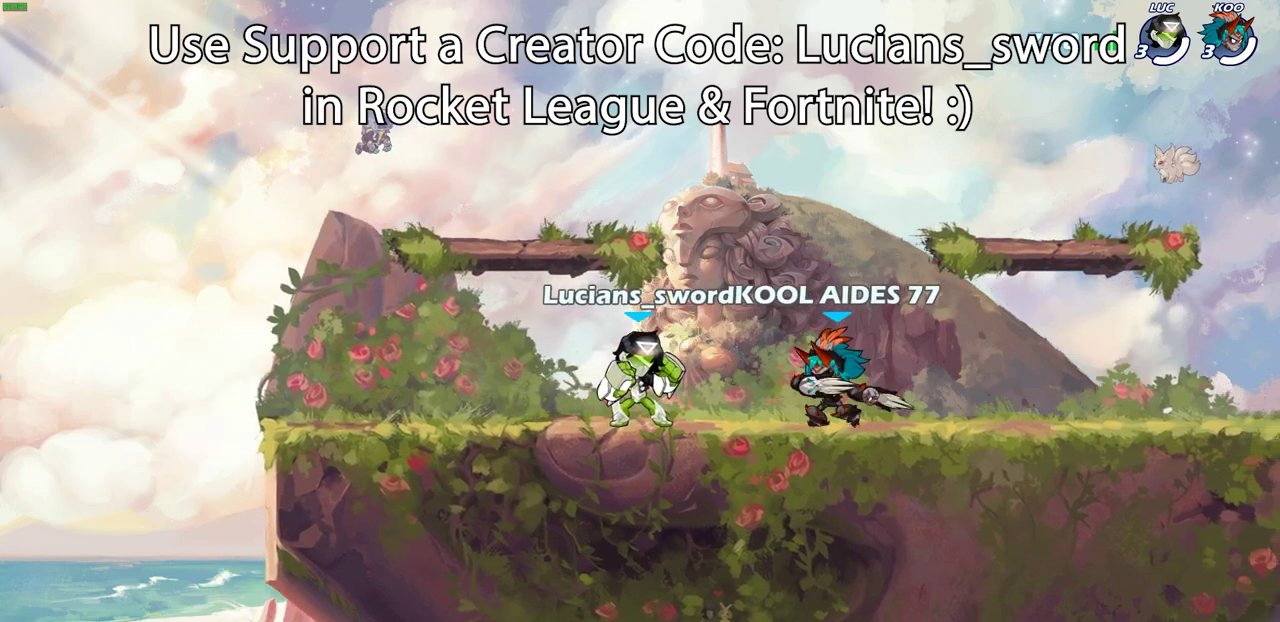
{"dt_ms": 300, "buttons": ["SELECT"], "left_stick": "center", "right_stick": "center", "events": []}